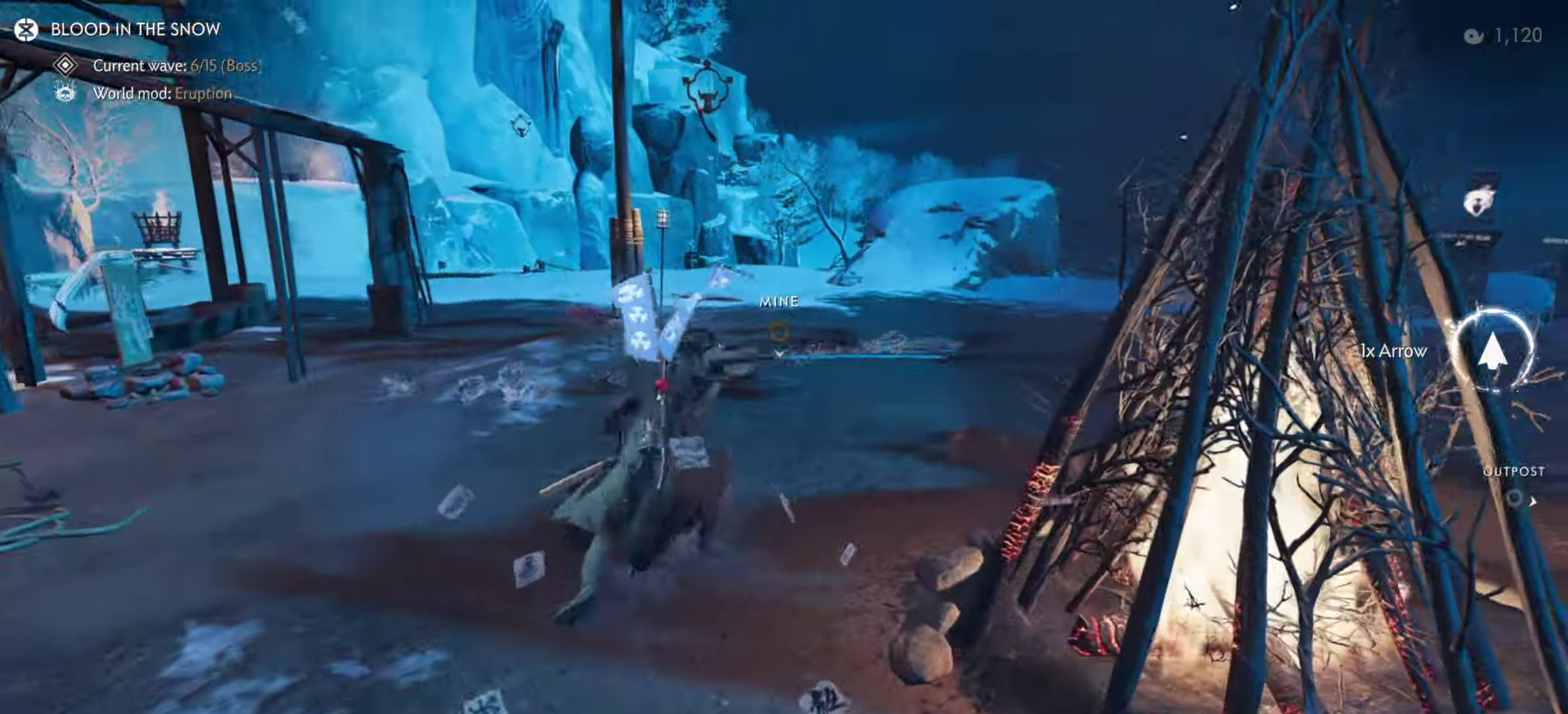
Gameplay with a controller (PlayStation layout); each line is a JSON object with the inputs held at the frame after it (dt_ms = milliseconds from this image to that frame). "events" lists button and stick changes between this image and that frame as [ms after this image, input, new state], when the widget could be followed in between. Not read: TOUCHPAD.
{"dt_ms": 800, "buttons": [], "left_stick": "up", "right_stick": "center"}
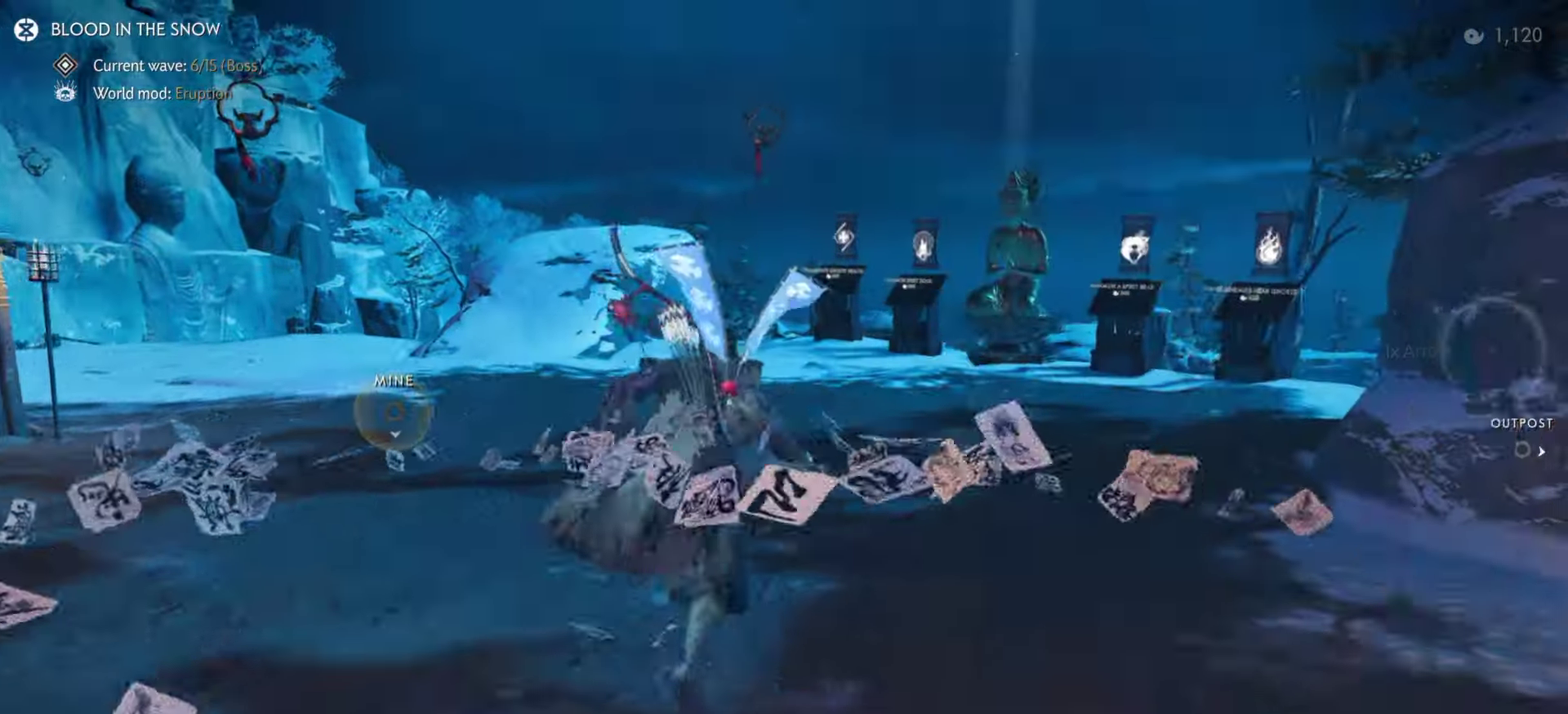
{"dt_ms": 400, "buttons": [], "left_stick": "up", "right_stick": "center", "events": [[134, "right_stick", "down-left"], [367, "right_stick", "center"]]}
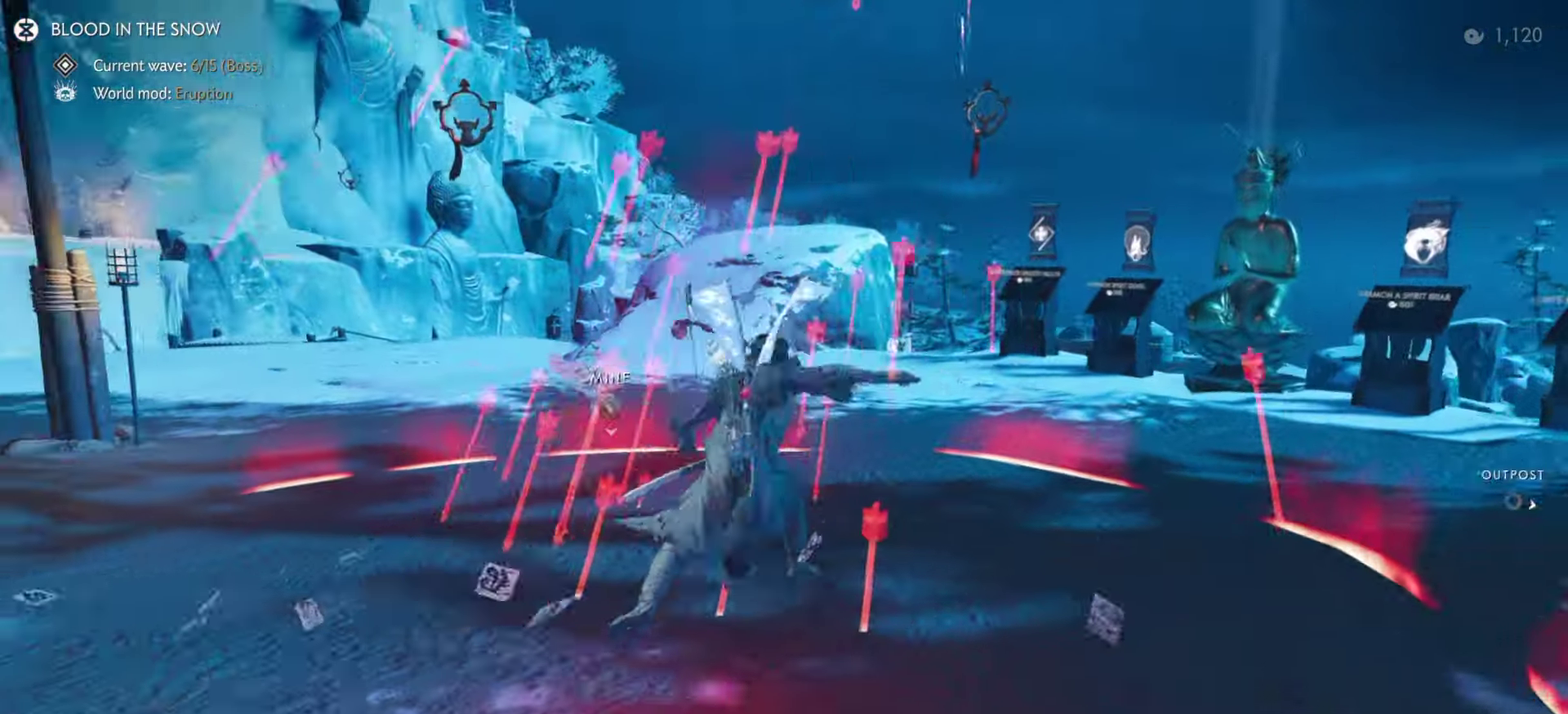
{"dt_ms": 500, "buttons": [], "left_stick": "up", "right_stick": "left", "events": [[17, "R1", "down"], [17, "left_stick", "center"], [50, "SQUARE", "down"], [134, "left_stick", "up"], [167, "SQUARE", "up"], [200, "R1", "up"], [250, "left_stick", "up-left"], [300, "right_stick", "left"], [367, "left_stick", "up"]]}
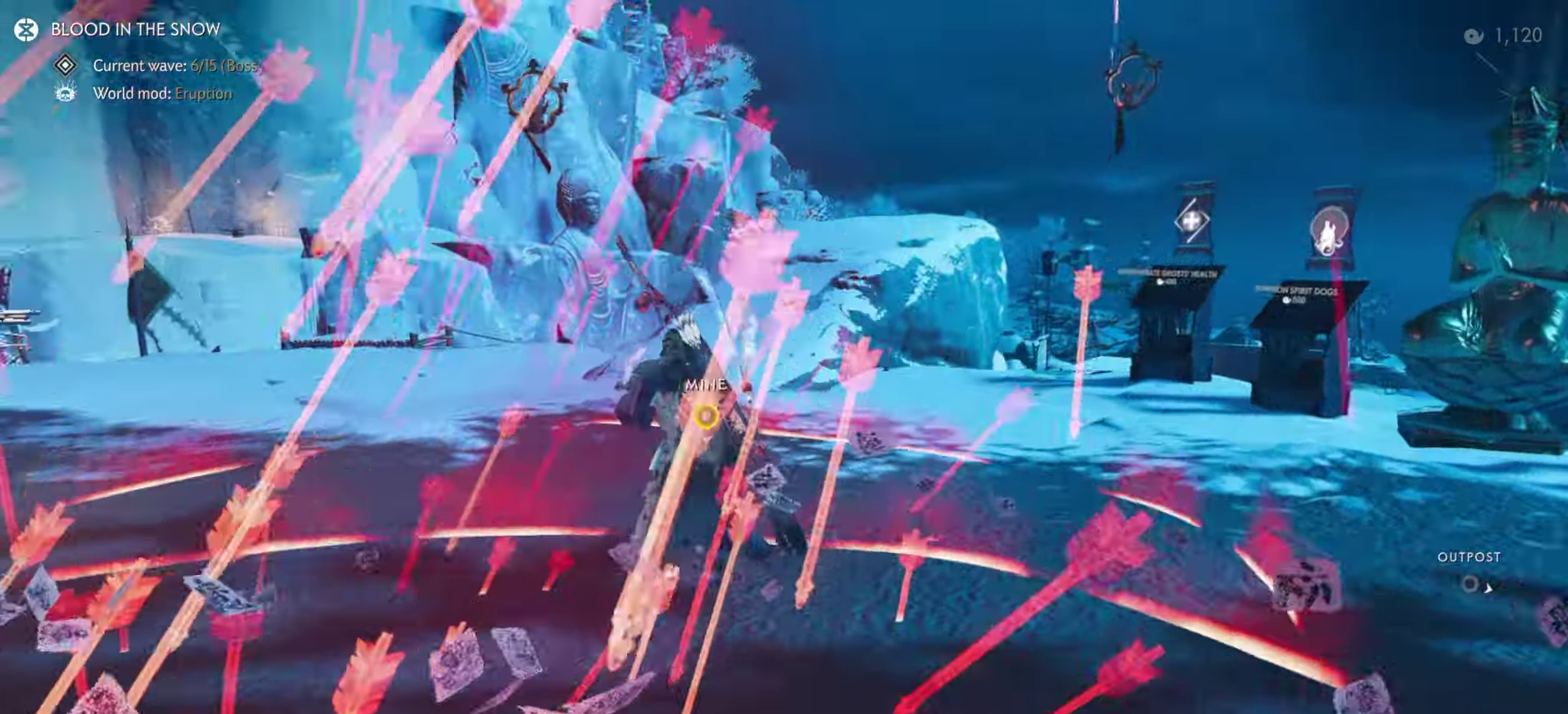
{"dt_ms": 500, "buttons": [], "left_stick": "up", "right_stick": "center", "events": [[50, "right_stick", "center"], [134, "R1", "down"], [134, "left_stick", "center"], [167, "SQUARE", "down"], [250, "left_stick", "up"], [300, "SQUARE", "up"], [317, "R1", "up"]]}
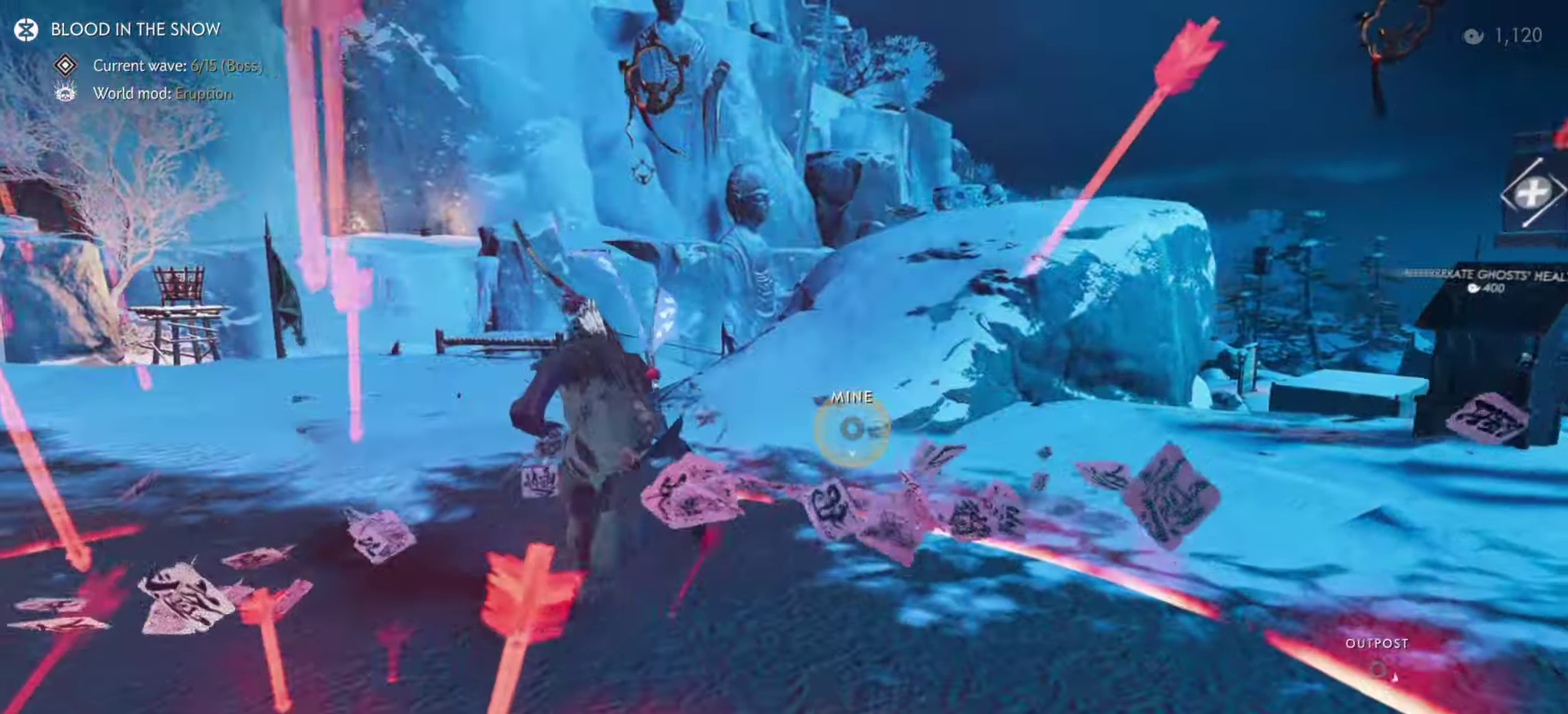
{"dt_ms": 300, "buttons": ["SQUARE", "R1", "L3"], "left_stick": "up", "right_stick": "center", "events": [[250, "L3", "down"], [250, "R1", "down"], [284, "SQUARE", "down"]]}
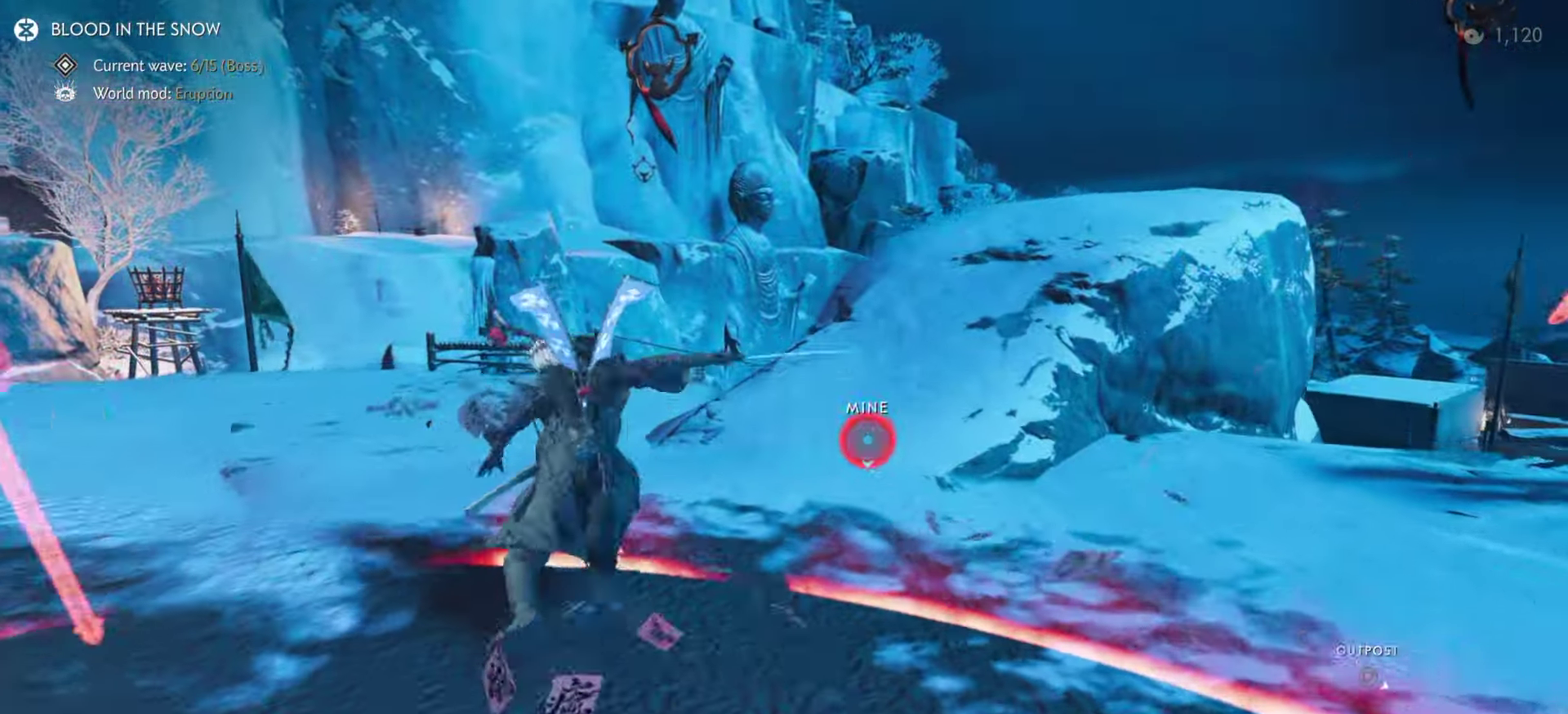
{"dt_ms": 900, "buttons": ["L1", "R1"], "left_stick": "up", "right_stick": "center", "events": [[67, "L3", "up"], [117, "SQUARE", "up"], [150, "R1", "up"], [267, "right_stick", "down"], [450, "right_stick", "center"], [650, "L3", "down"], [650, "R1", "down"], [667, "L1", "down"], [717, "L1", "up"], [750, "L3", "up"], [784, "R1", "up"], [817, "L1", "down"], [850, "R1", "down"]]}
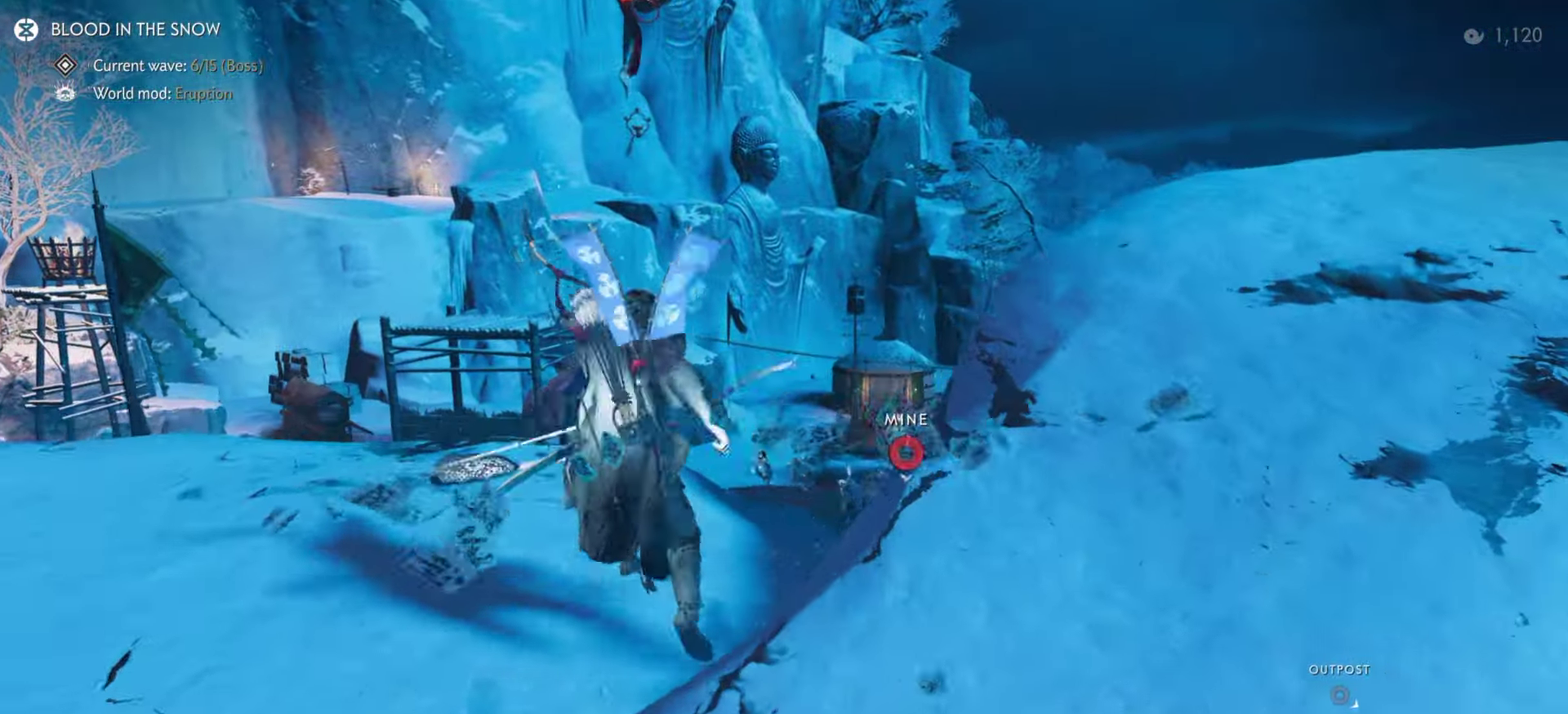
{"dt_ms": 300, "buttons": [], "left_stick": "up", "right_stick": "down", "events": [[50, "right_stick", "down"], [67, "L1", "up"], [84, "R1", "up"]]}
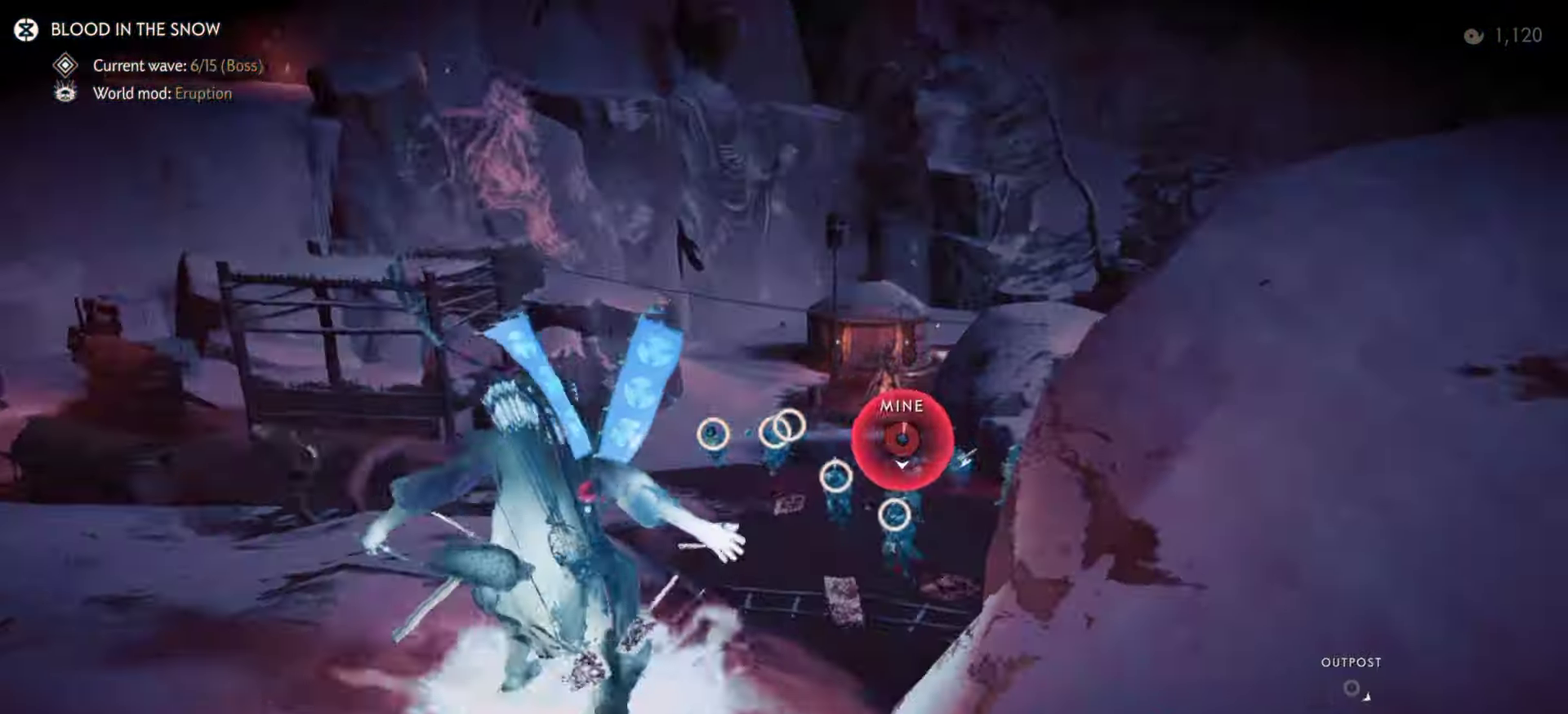
{"dt_ms": 500, "buttons": [], "left_stick": "up", "right_stick": "down", "events": []}
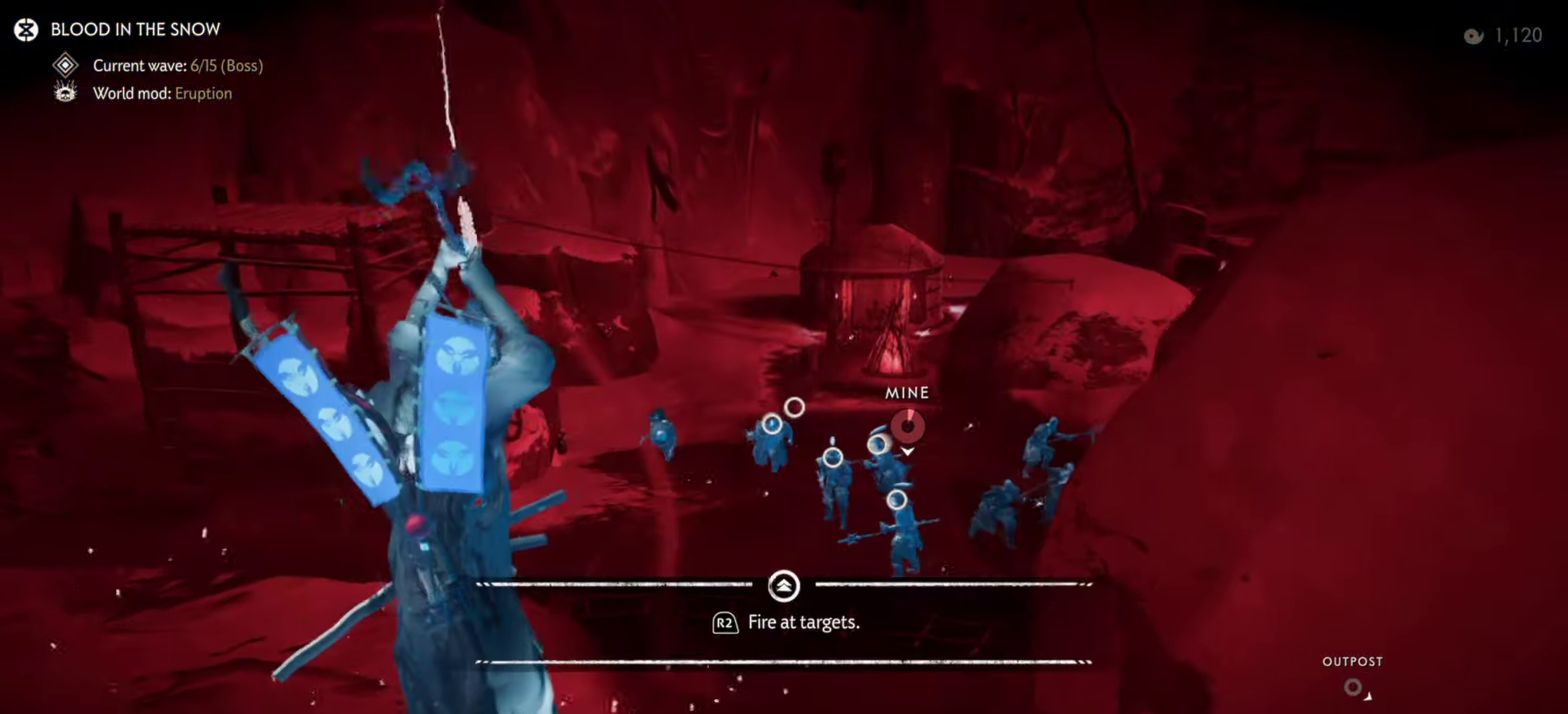
{"dt_ms": 500, "buttons": [], "left_stick": "up", "right_stick": "right", "events": [[34, "right_stick", "down-right"], [100, "right_stick", "down"], [217, "right_stick", "center"], [366, "right_stick", "right"]]}
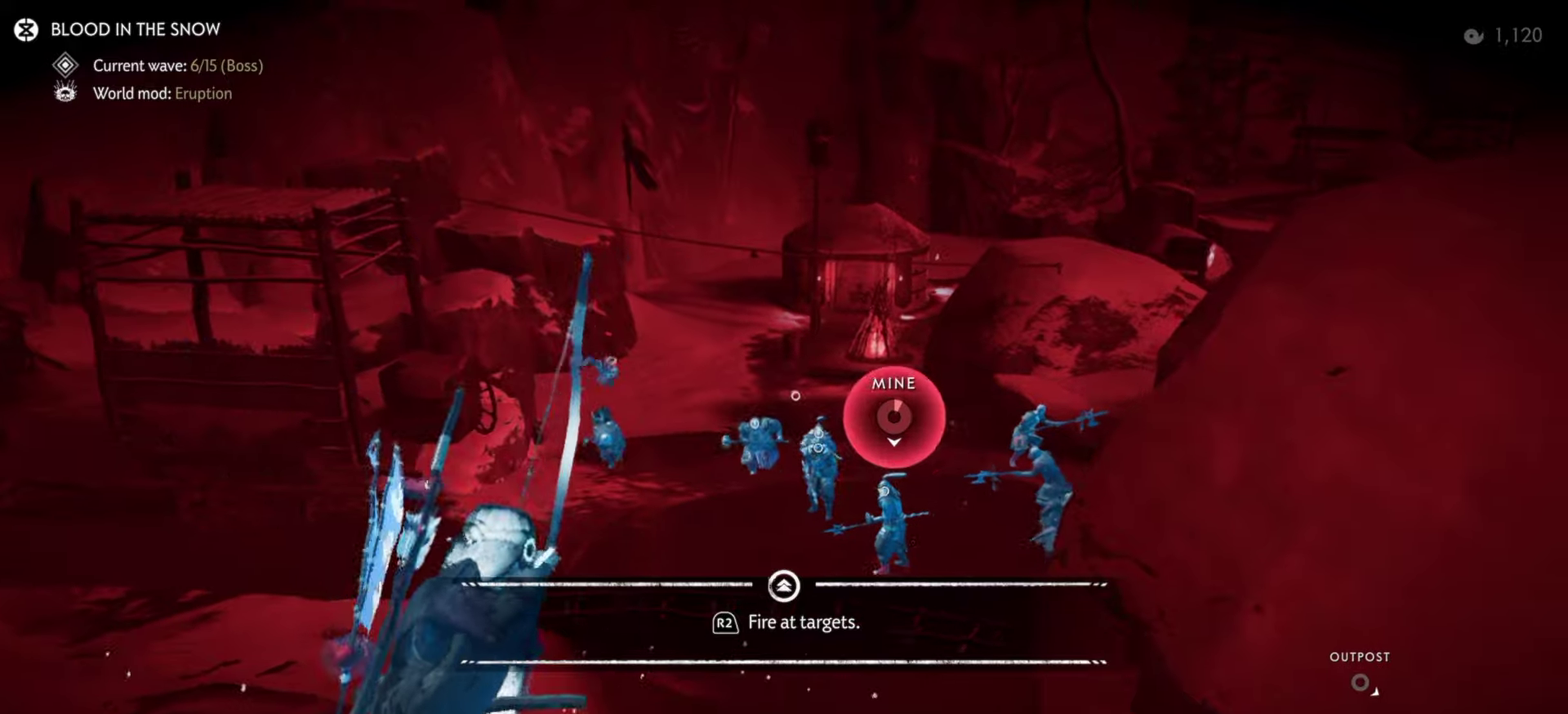
{"dt_ms": 400, "buttons": [], "left_stick": "up", "right_stick": "center", "events": [[216, "R2", "down"], [233, "right_stick", "center"], [366, "R2", "up"]]}
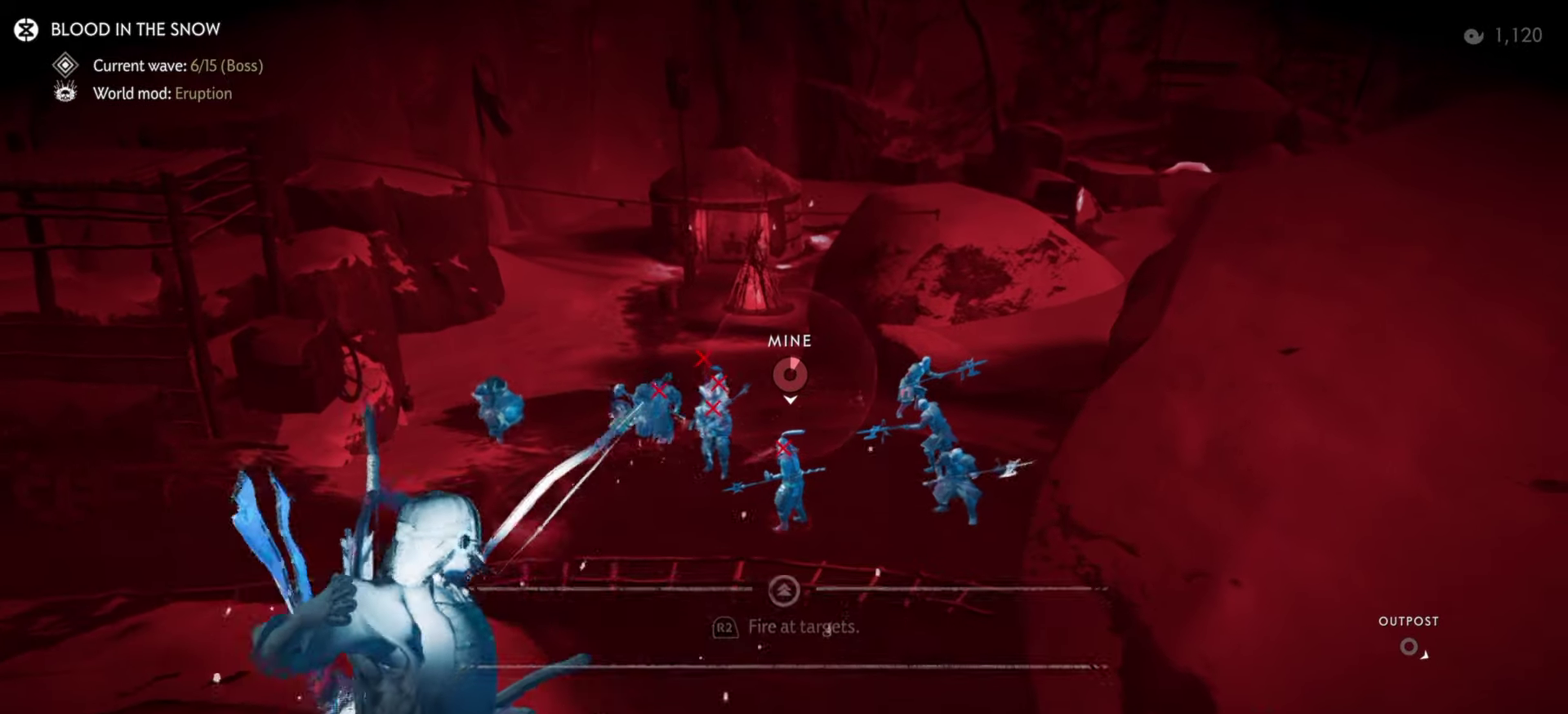
{"dt_ms": 600, "buttons": [], "left_stick": "up", "right_stick": "center", "events": [[33, "R2", "down"], [183, "R2", "up"]]}
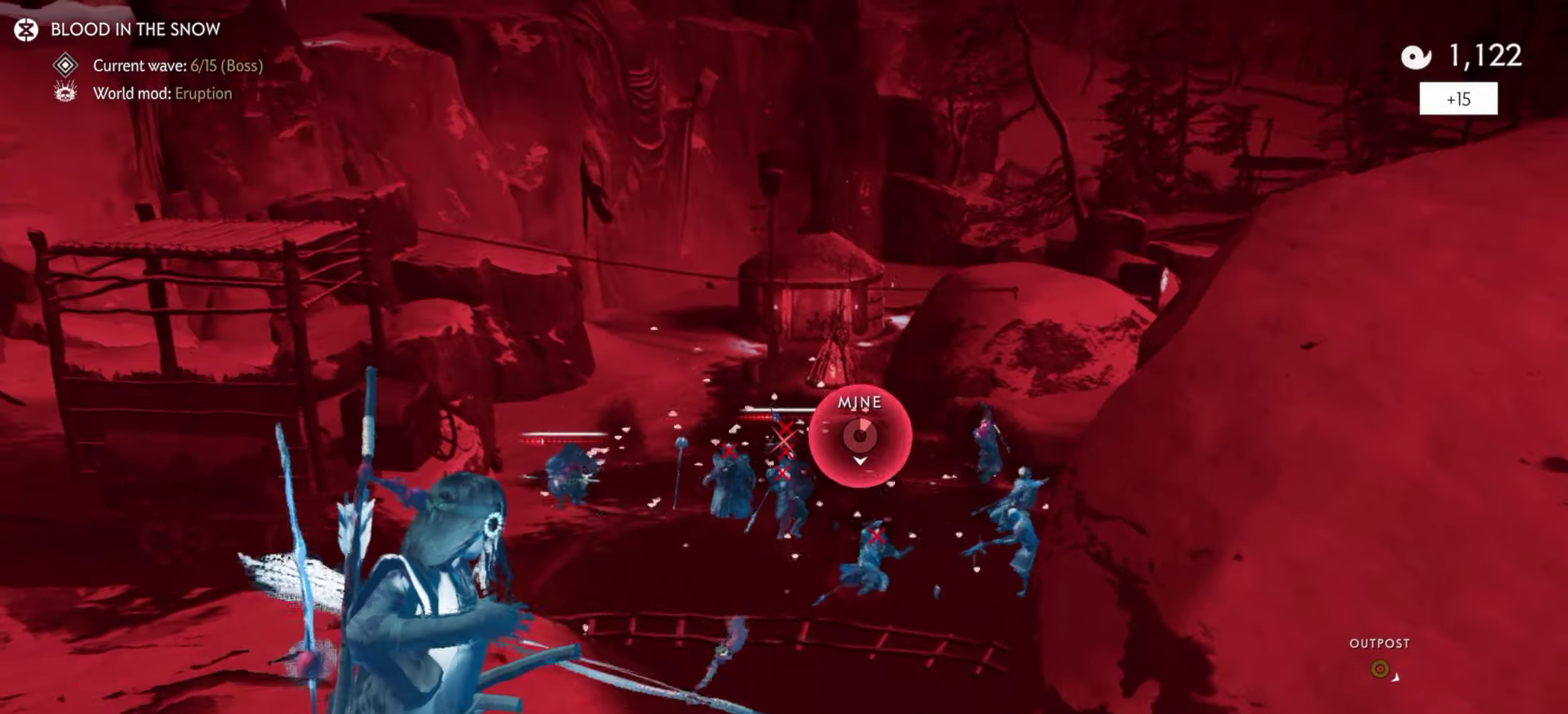
{"dt_ms": 700, "buttons": [], "left_stick": "up", "right_stick": "center", "events": [[316, "CROSS", "down"], [366, "CROSS", "up"], [450, "CROSS", "down"], [516, "CROSS", "up"], [583, "CROSS", "down"], [650, "CROSS", "up"]]}
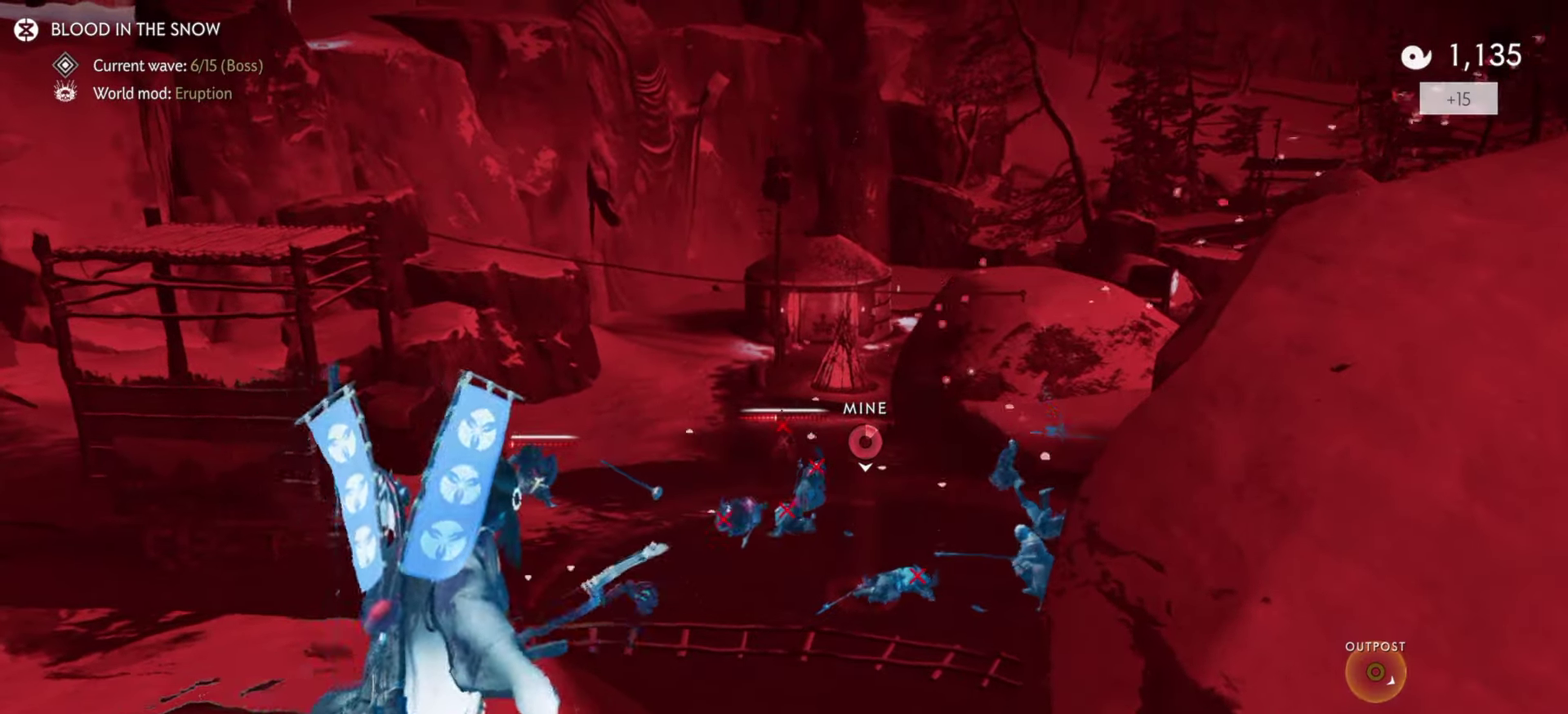
{"dt_ms": 300, "buttons": ["CROSS"], "left_stick": "up", "right_stick": "center", "events": [[16, "CROSS", "down"], [83, "CROSS", "up"], [133, "CROSS", "down"], [216, "CROSS", "up"], [266, "CROSS", "down"]]}
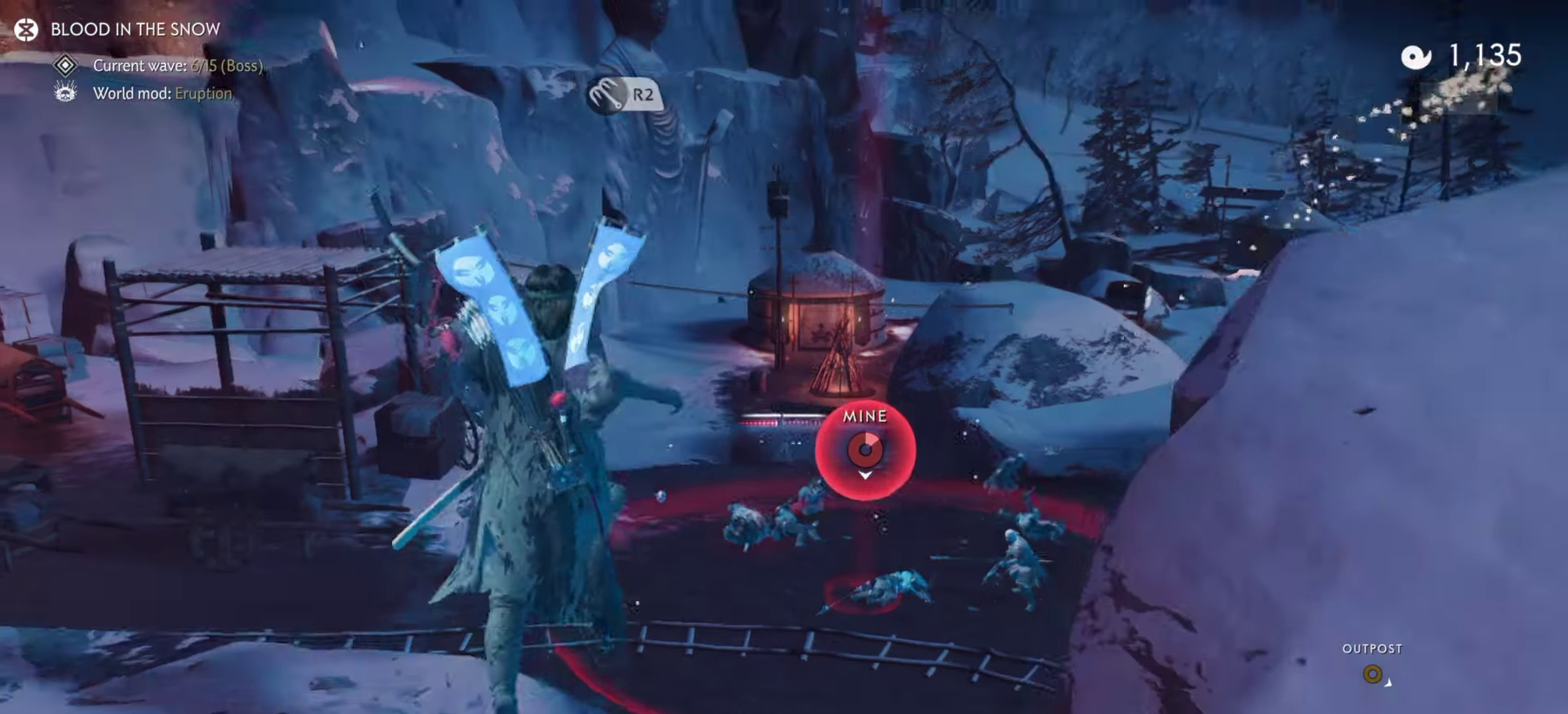
{"dt_ms": 600, "buttons": [], "left_stick": "up-left", "right_stick": "left", "events": [[66, "CROSS", "up"], [283, "R2", "down"], [433, "R2", "up"], [516, "left_stick", "up-left"], [533, "right_stick", "left"]]}
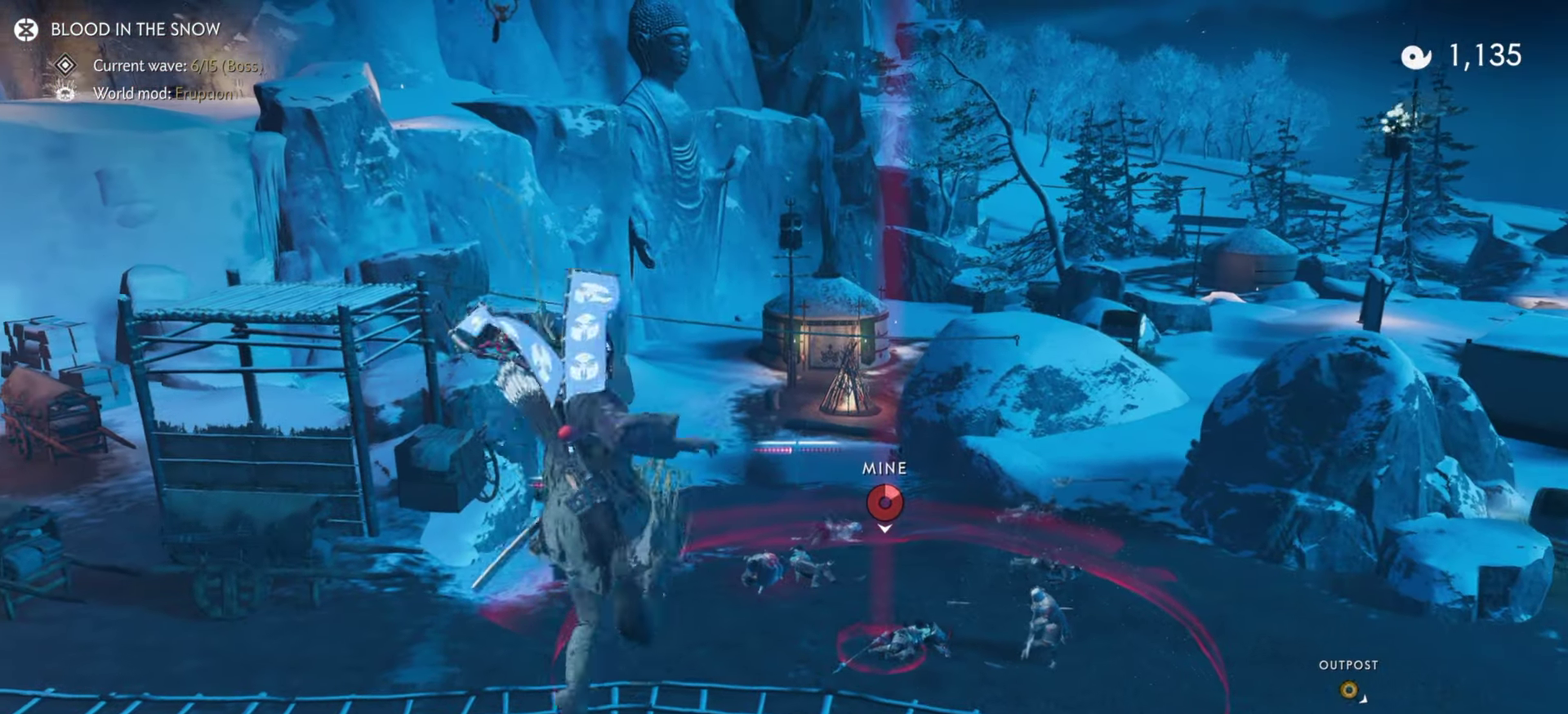
{"dt_ms": 400, "buttons": ["CIRCLE"], "left_stick": "left", "right_stick": "center", "events": [[33, "right_stick", "center"], [100, "left_stick", "down-right"], [183, "left_stick", "up-left"], [383, "CIRCLE", "down"], [400, "left_stick", "left"]]}
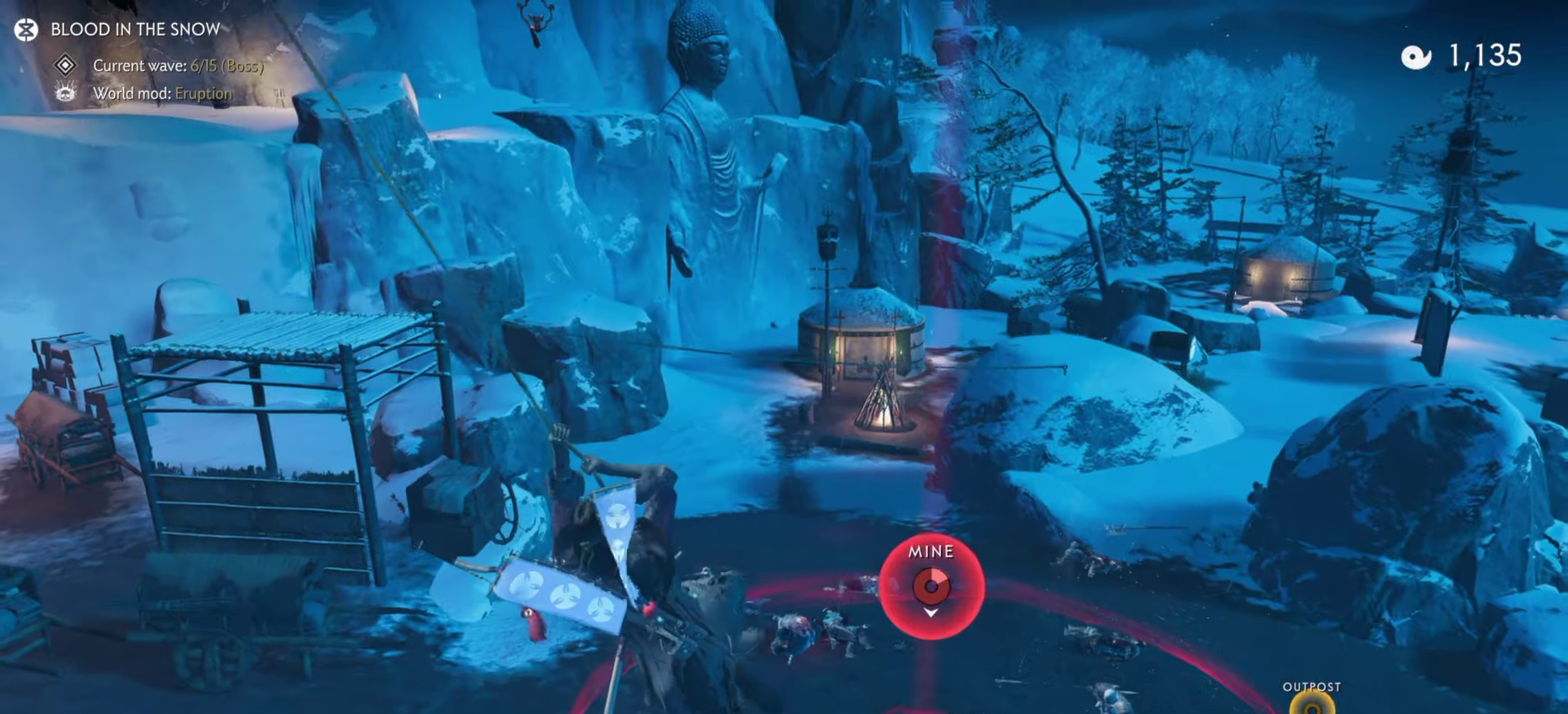
{"dt_ms": 400, "buttons": [], "left_stick": "up-left", "right_stick": "center", "events": [[100, "CIRCLE", "up"], [100, "left_stick", "up-left"], [266, "left_stick", "down-right"], [316, "left_stick", "up-left"]]}
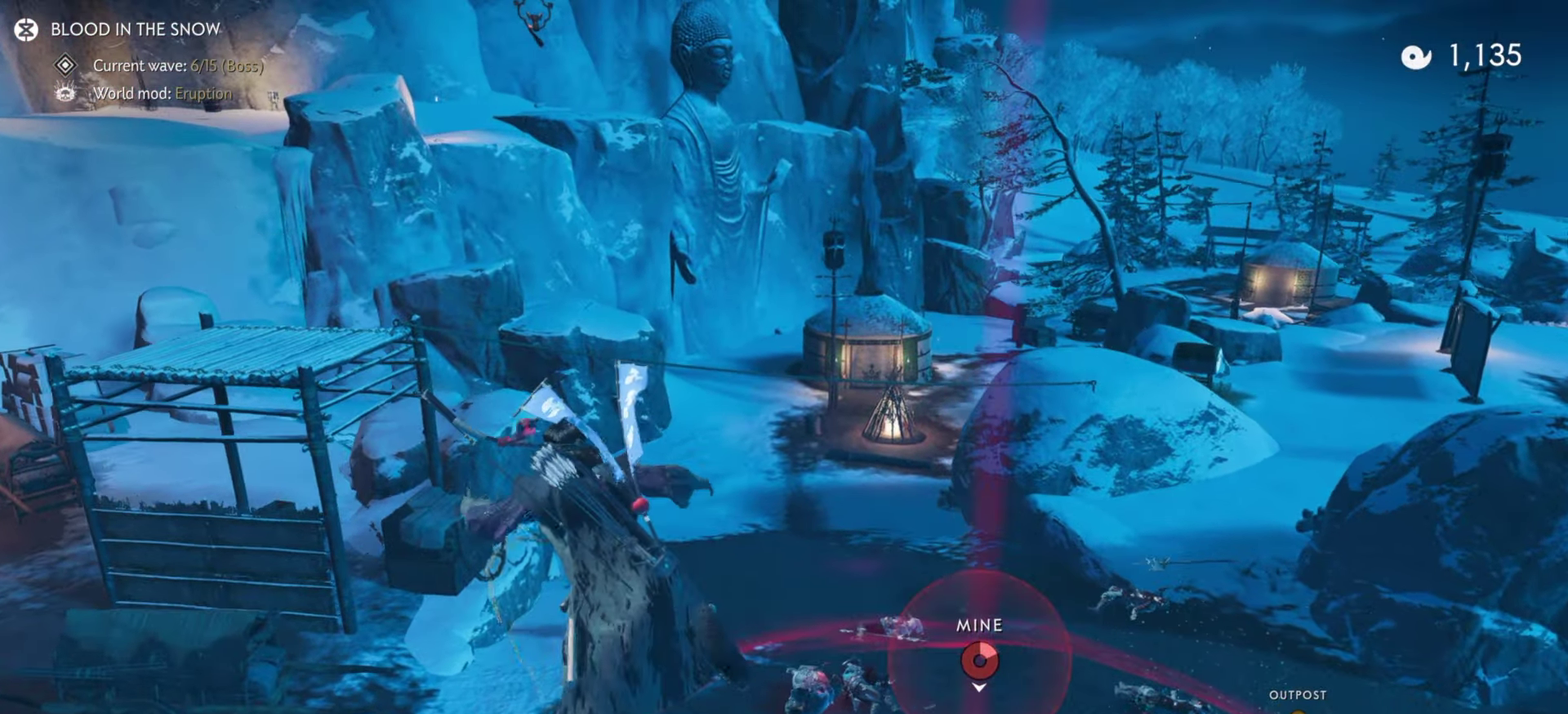
{"dt_ms": 600, "buttons": ["SQUARE", "R1"], "left_stick": "up", "right_stick": "center", "events": [[183, "left_stick", "up"], [416, "R1", "down"], [450, "SQUARE", "down"]]}
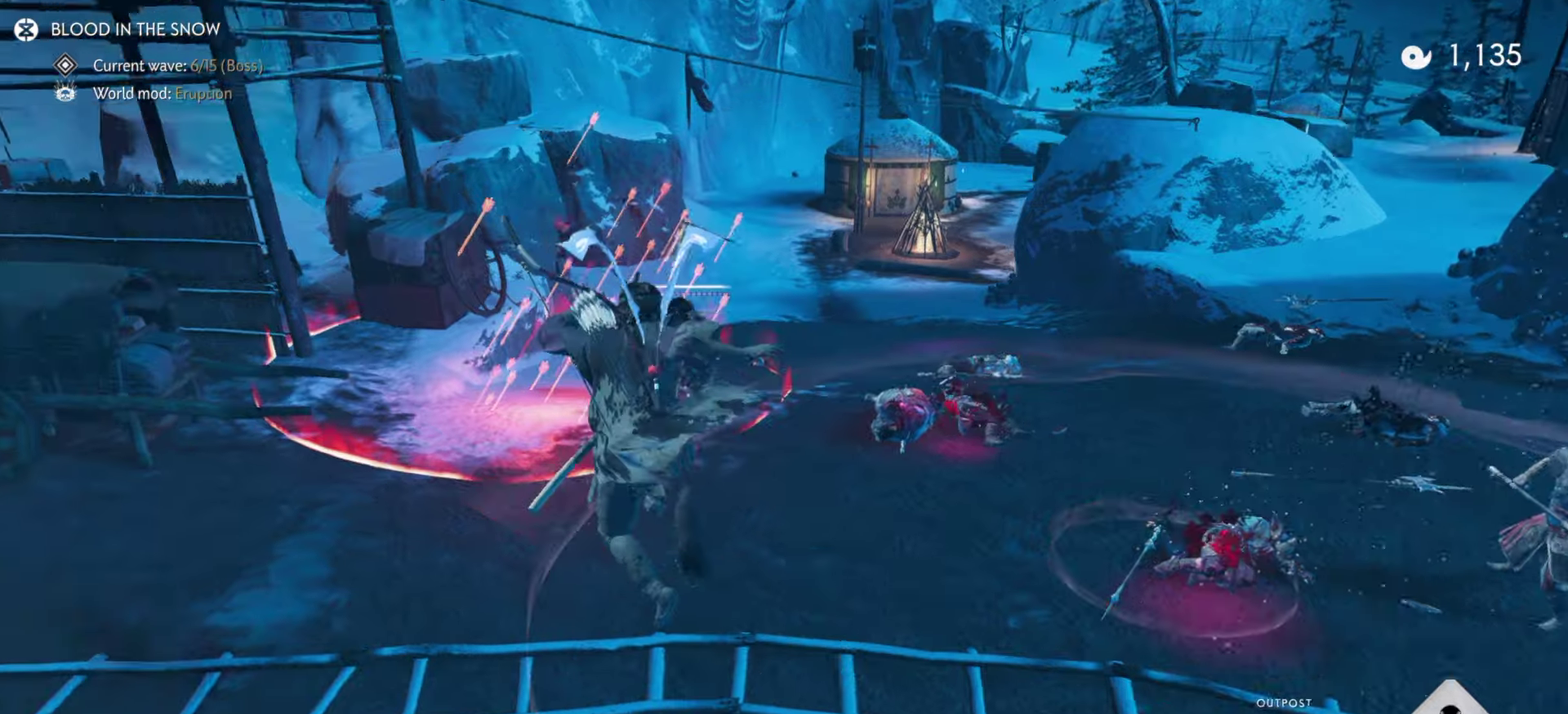
{"dt_ms": 300, "buttons": [], "left_stick": "up", "right_stick": "center", "events": [[33, "SQUARE", "up"], [50, "R1", "up"]]}
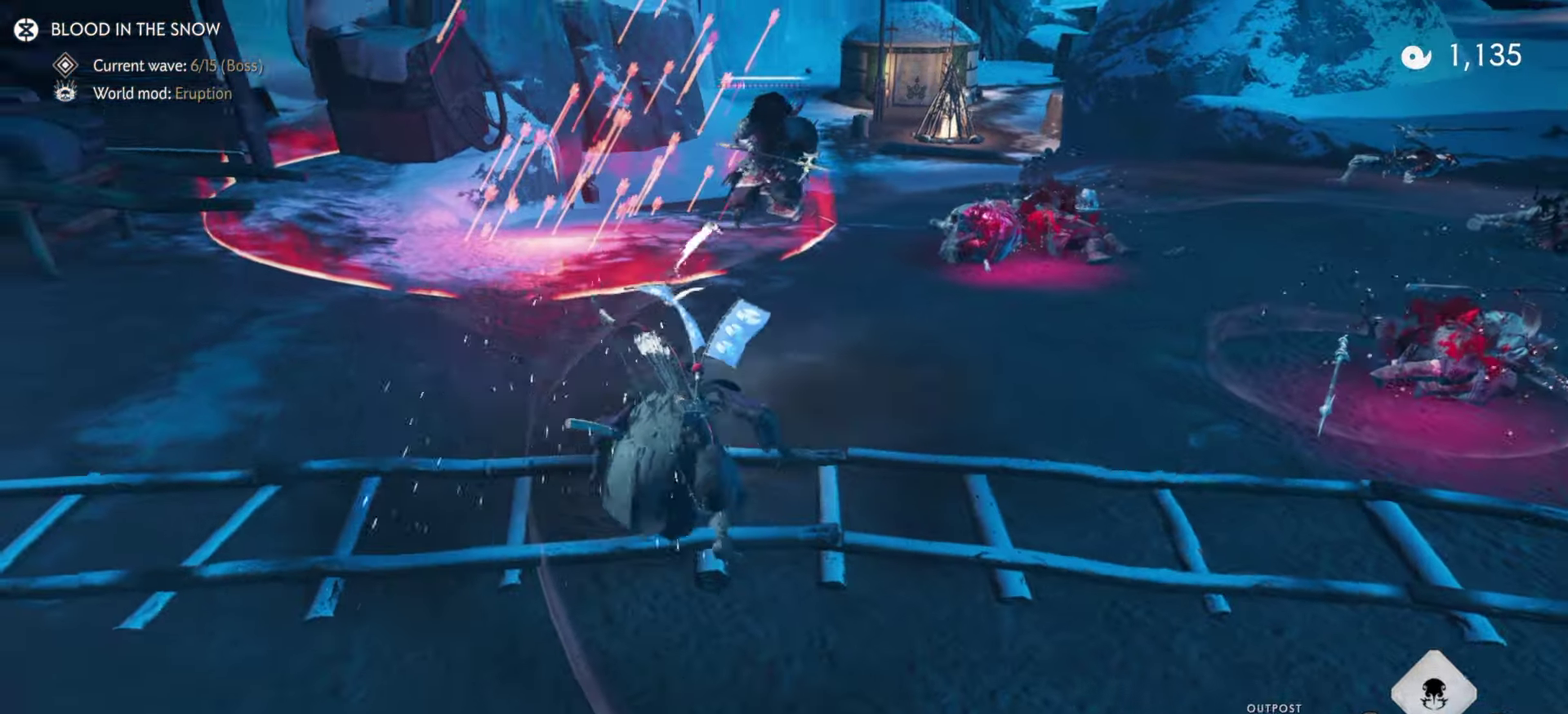
{"dt_ms": 800, "buttons": ["L2", "R2"], "left_stick": "down-right", "right_stick": "center", "events": [[217, "left_stick", "center"], [300, "right_stick", "up-right"], [350, "L2", "down"], [467, "left_stick", "down-right"], [633, "right_stick", "center"], [683, "R2", "down"]]}
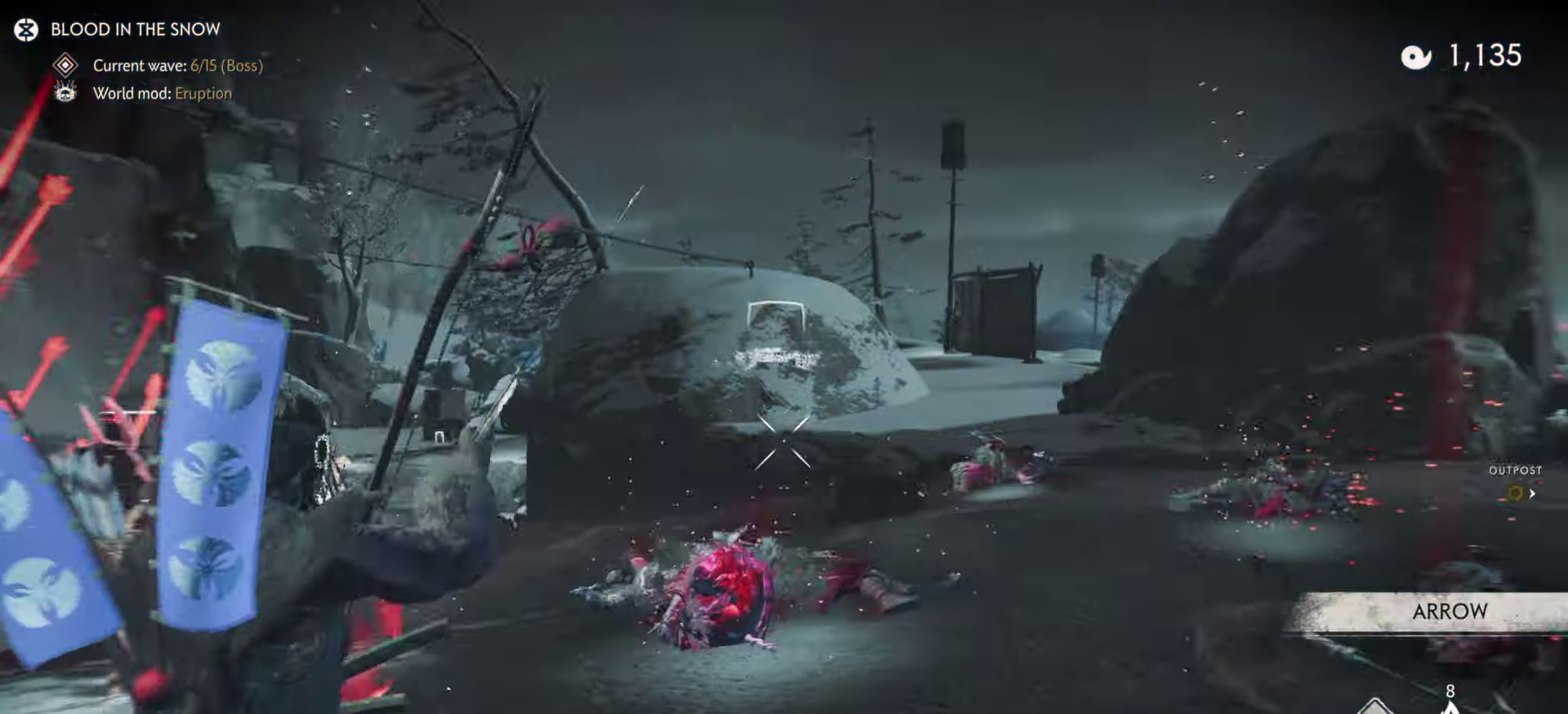
{"dt_ms": 400, "buttons": ["L2", "R2"], "left_stick": "down-right", "right_stick": "center"}
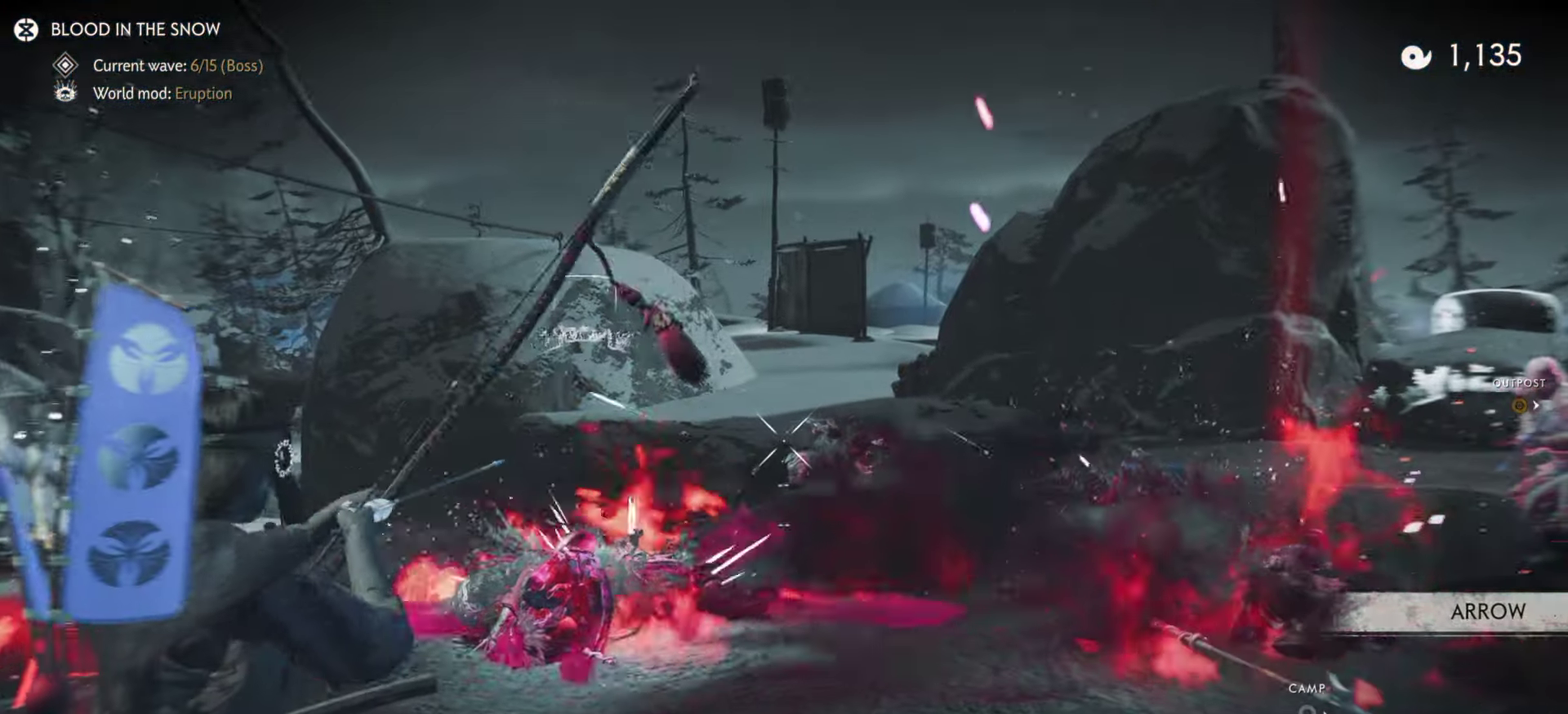
{"dt_ms": 500, "buttons": ["L2", "R2"], "left_stick": "down-right", "right_stick": "center"}
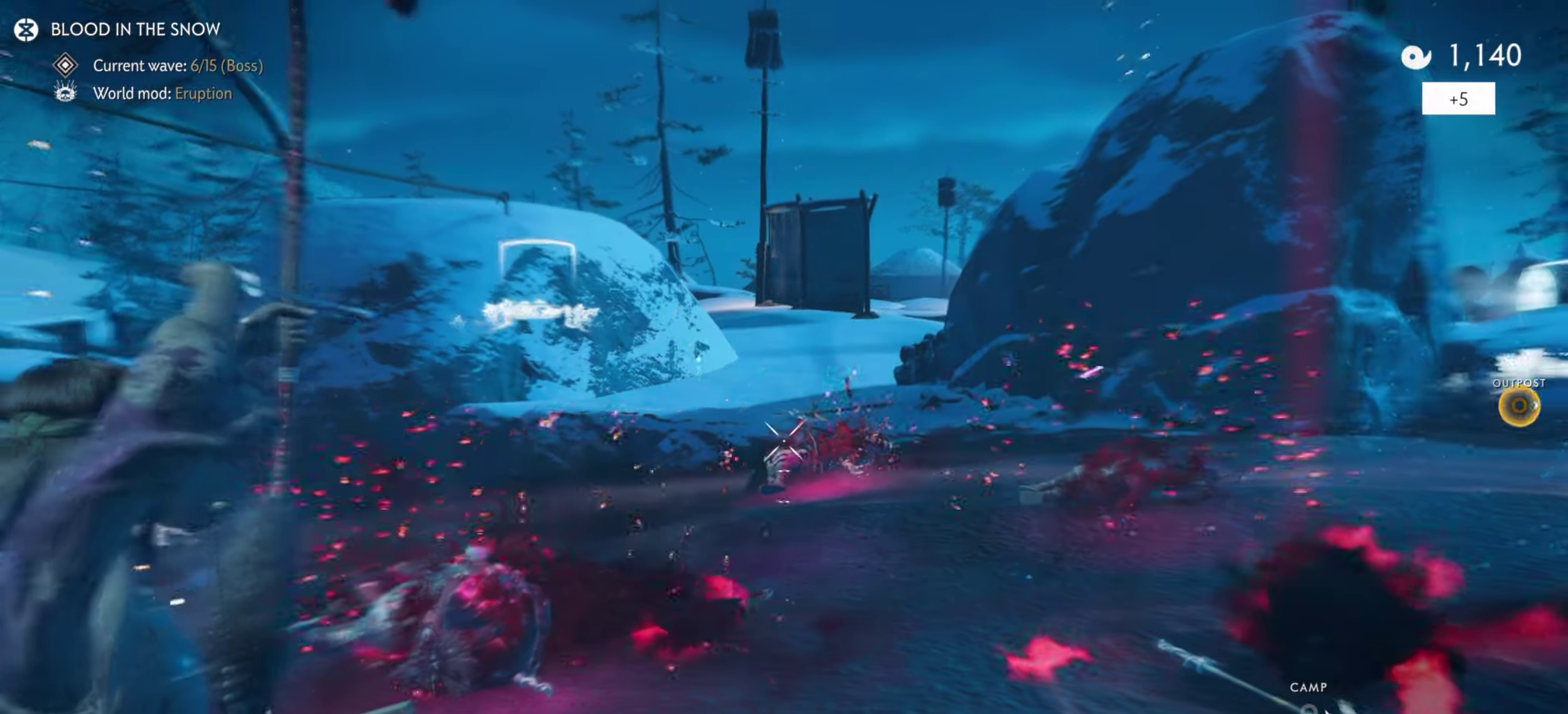
{"dt_ms": 500, "buttons": ["L2", "R2"], "left_stick": "up-right", "right_stick": "center", "events": [[233, "left_stick", "right"], [333, "left_stick", "up-right"]]}
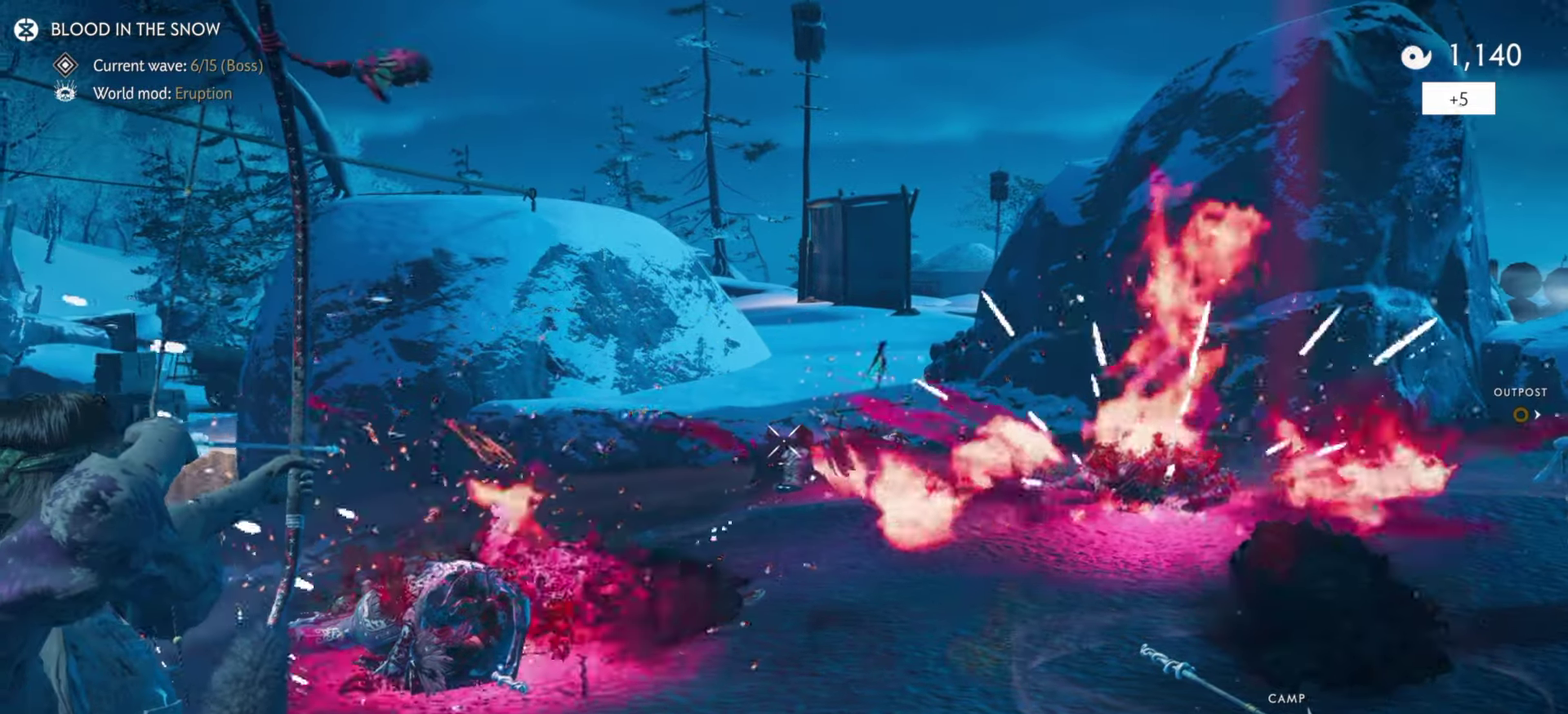
{"dt_ms": 500, "buttons": ["L2", "R2"], "left_stick": "up", "right_stick": "center", "events": [[300, "left_stick", "up"]]}
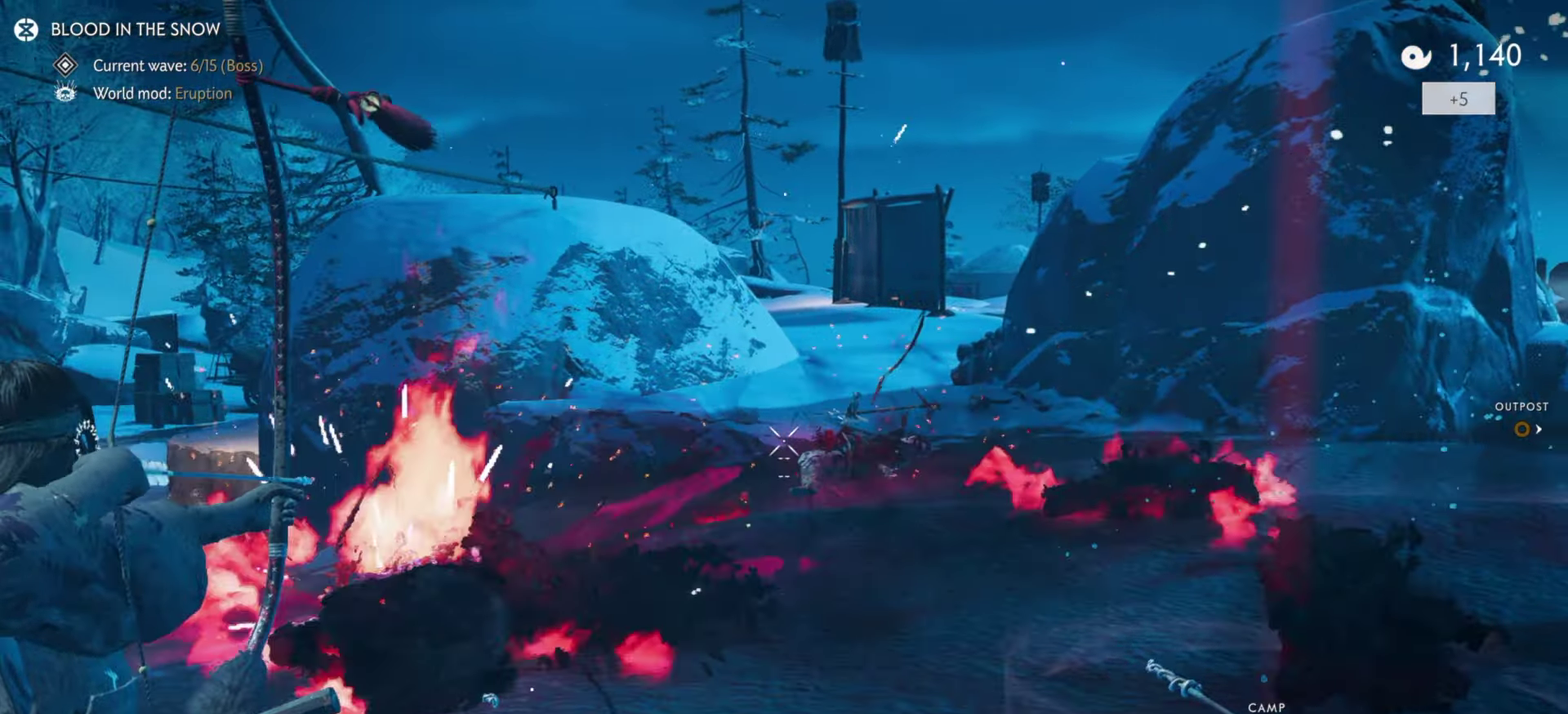
{"dt_ms": 400, "buttons": ["L2"], "left_stick": "up-right", "right_stick": "center", "events": [[150, "R2", "up"], [217, "L2", "up"], [250, "left_stick", "up-right"], [283, "L2", "down"]]}
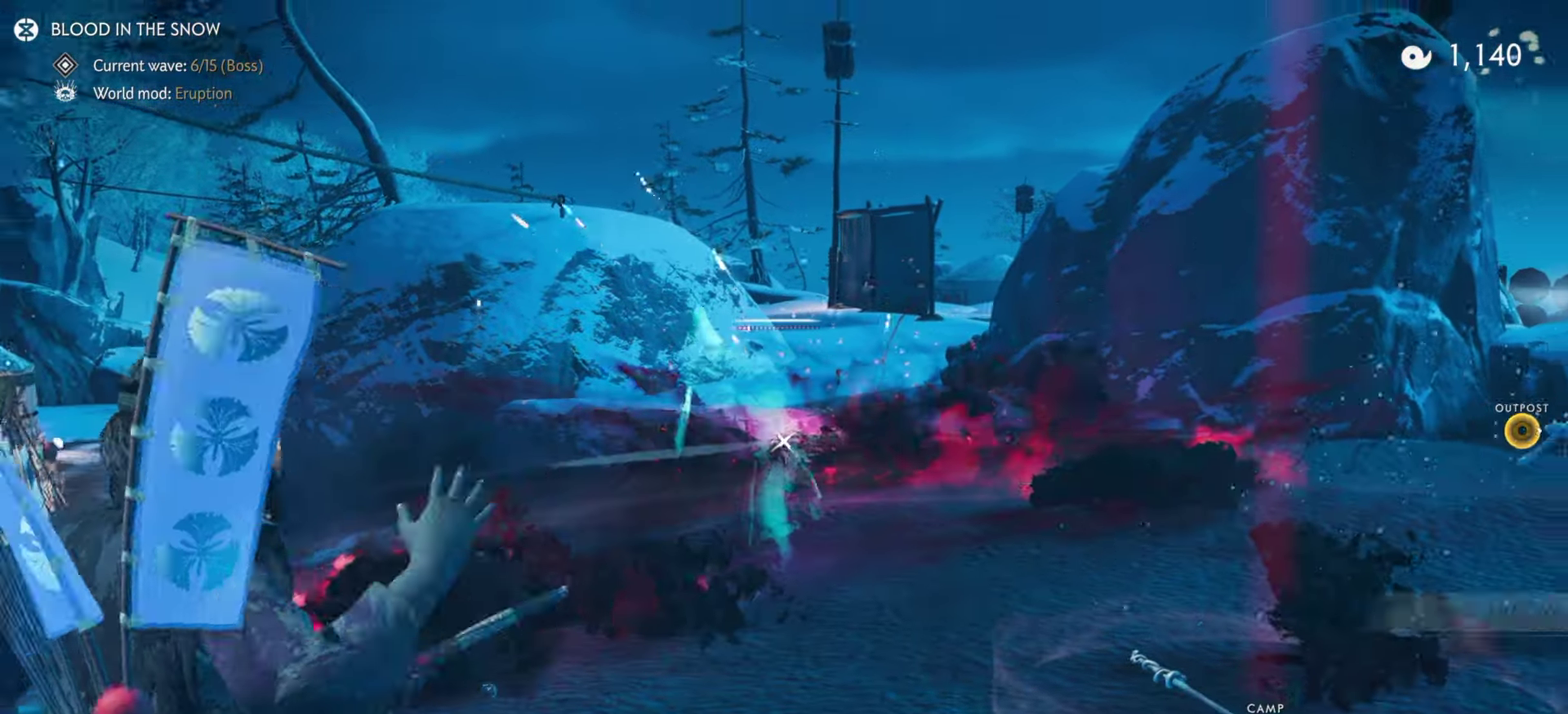
{"dt_ms": 800, "buttons": ["L2", "R2"], "left_stick": "down-left", "right_stick": "center", "events": [[117, "left_stick", "up"], [267, "R2", "down"], [283, "left_stick", "left"], [567, "left_stick", "down-left"]]}
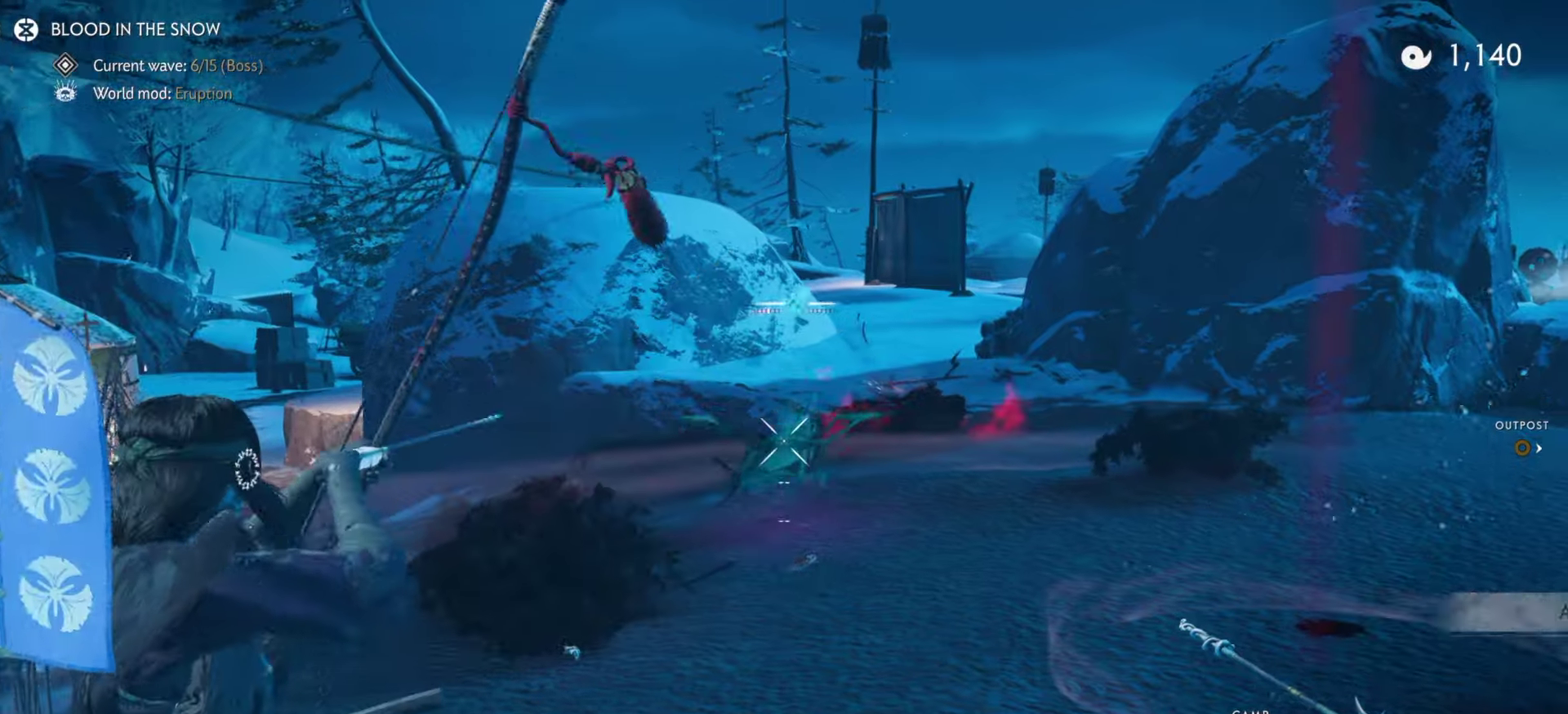
{"dt_ms": 300, "buttons": ["L2", "R2"], "left_stick": "up-right", "right_stick": "center", "events": [[184, "left_stick", "down-right"], [300, "left_stick", "up-right"]]}